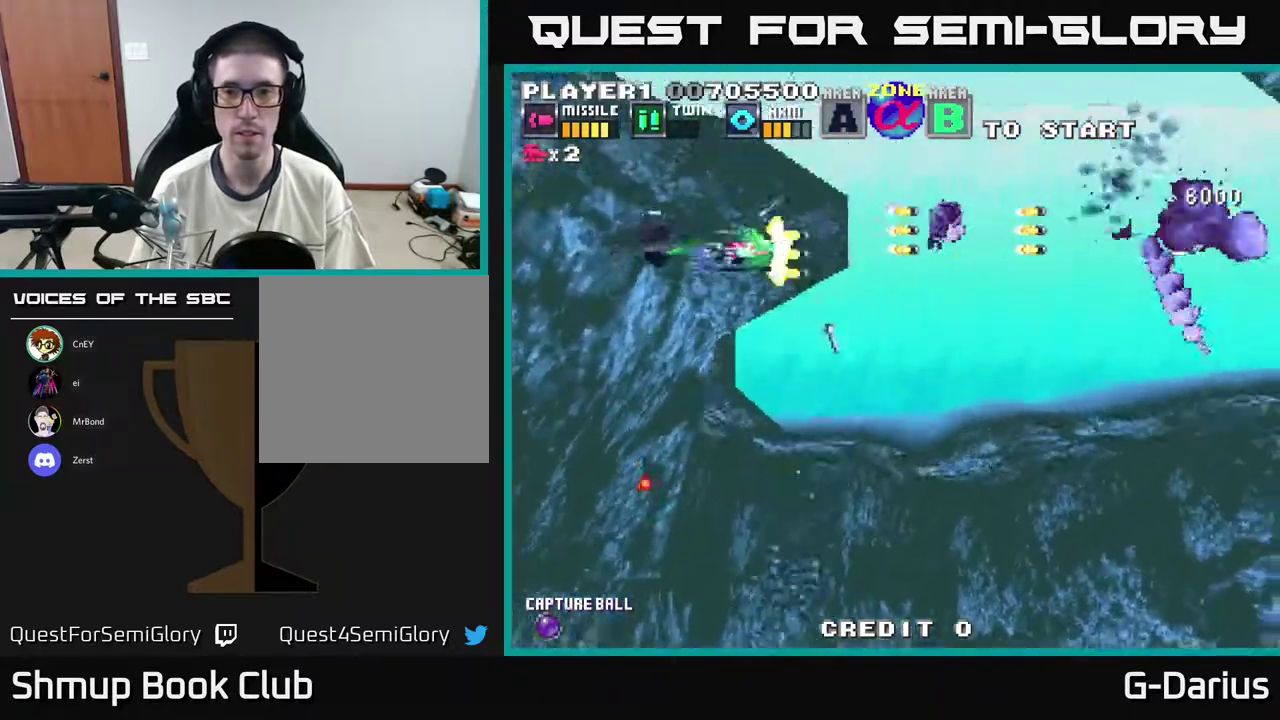
Gameplay with a controller (Xbox layout); each line is a JSON object with the inputs held at the frame after it (dt_ms = milliseconds from this image to that frame). "events" lists button and stick changes between this image and that frame as [ms after this image, input, new state], when the widget could be followed in between. Not read: DPAD_RIGHT L3 R3 left_stick.
{"dt_ms": 400, "buttons": ["DPAD_LEFT"], "right_stick": "center", "events": [[317, "A", "up"], [317, "DPAD_DOWN", "up"], [383, "DPAD_LEFT", "down"]]}
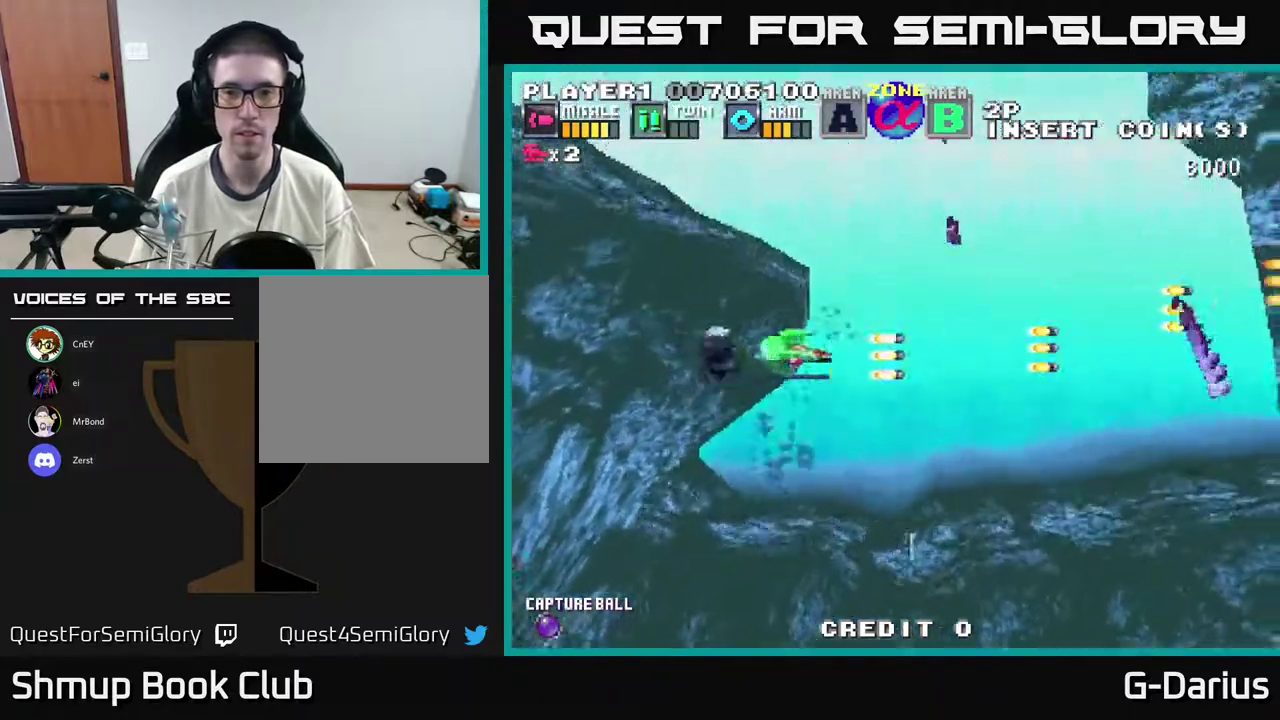
{"dt_ms": 500, "buttons": ["DPAD_DOWN"], "right_stick": "center", "events": [[83, "DPAD_LEFT", "up"], [383, "DPAD_DOWN", "down"]]}
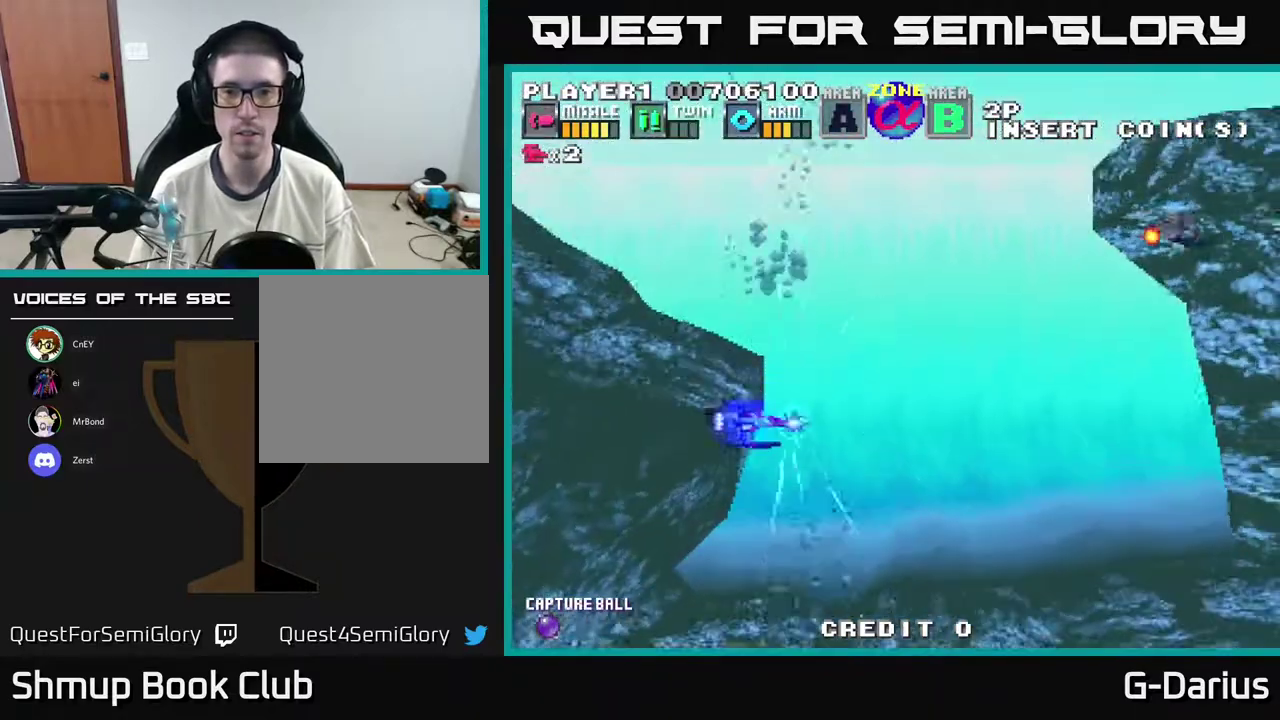
{"dt_ms": 300, "buttons": ["DPAD_DOWN"], "right_stick": "center", "events": [[50, "DPAD_DOWN", "up"], [283, "DPAD_DOWN", "down"]]}
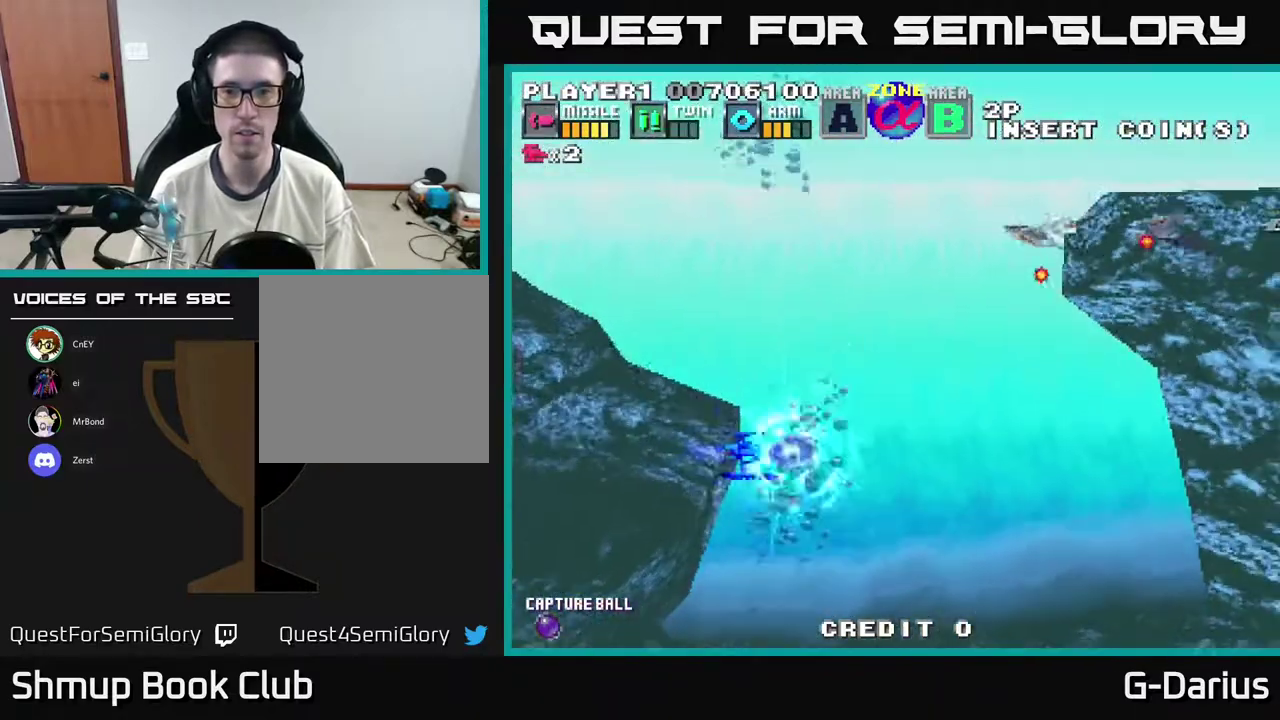
{"dt_ms": 600, "buttons": ["A", "DPAD_UP", "DPAD_LEFT"], "right_stick": "center", "events": [[167, "DPAD_DOWN", "up"], [367, "DPAD_DOWN", "down"], [500, "DPAD_LEFT", "down"], [517, "DPAD_DOWN", "up"], [583, "DPAD_UP", "down"], [600, "A", "down"]]}
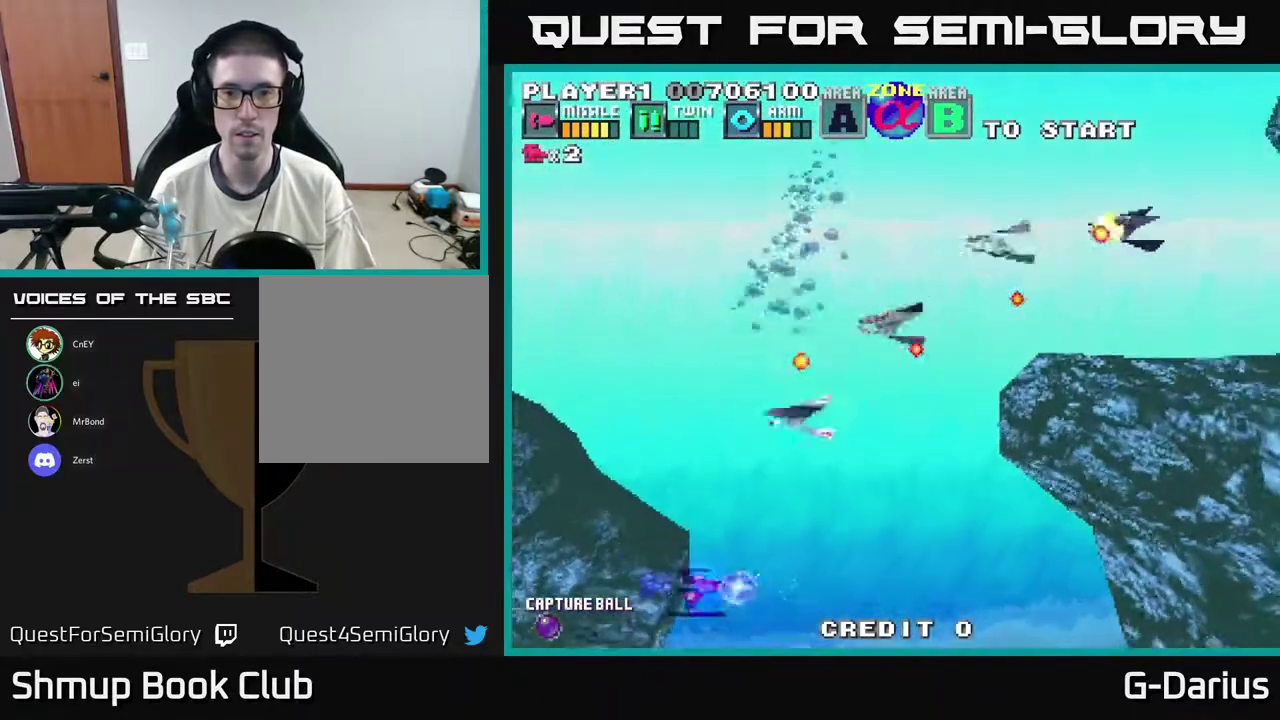
{"dt_ms": 600, "buttons": ["A", "DPAD_UP"], "right_stick": "center", "events": [[250, "DPAD_LEFT", "up"]]}
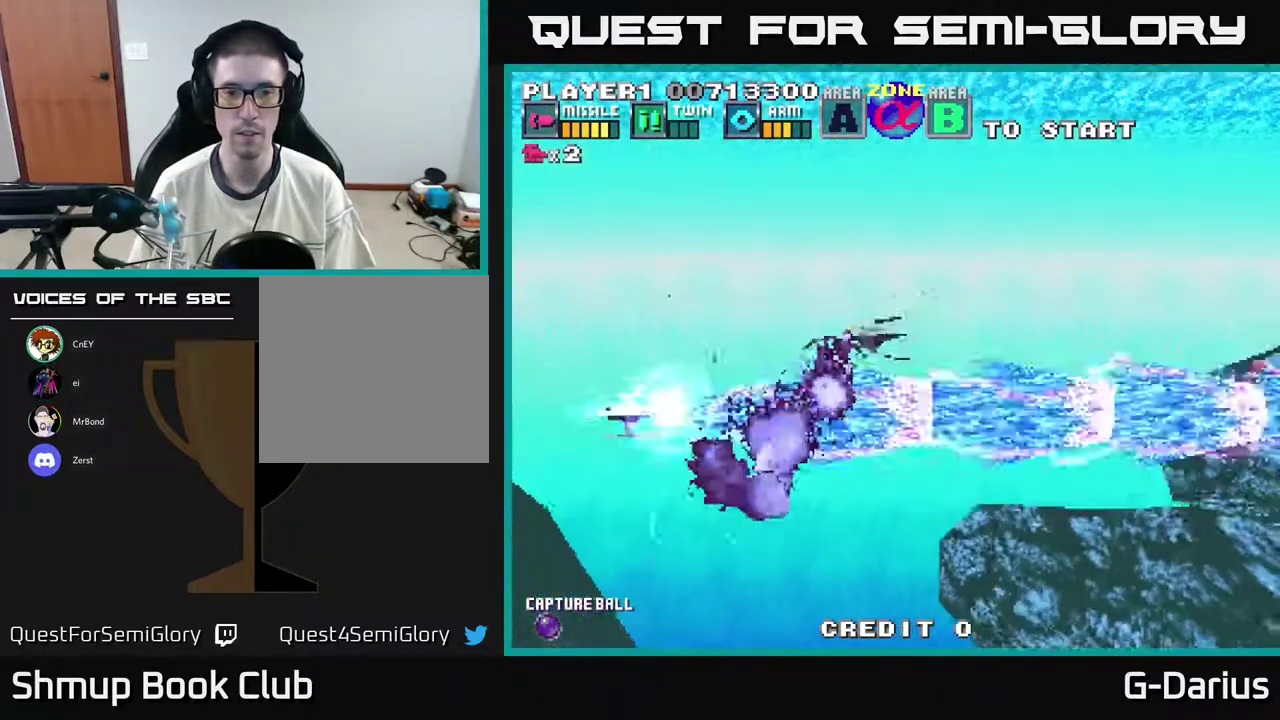
{"dt_ms": 700, "buttons": ["A", "DPAD_DOWN"], "right_stick": "center", "events": [[633, "DPAD_UP", "up"], [683, "DPAD_DOWN", "down"]]}
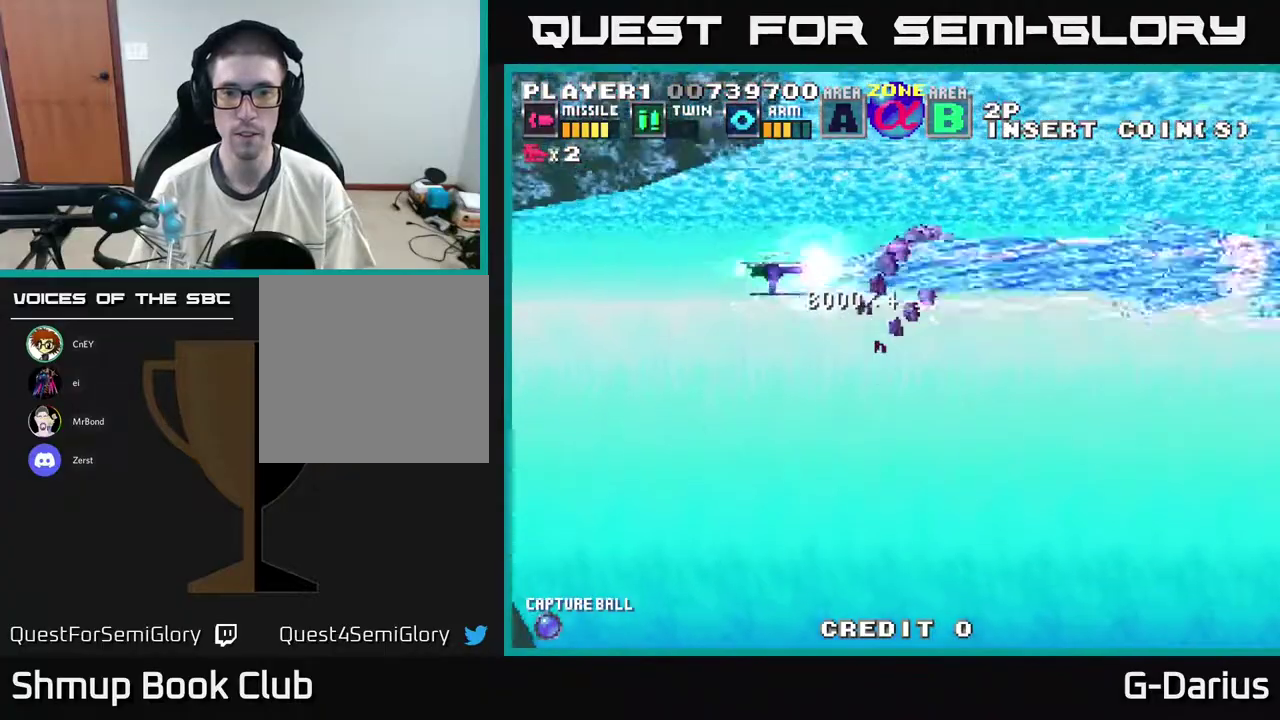
{"dt_ms": 300, "buttons": ["A", "DPAD_DOWN"], "right_stick": "center", "events": []}
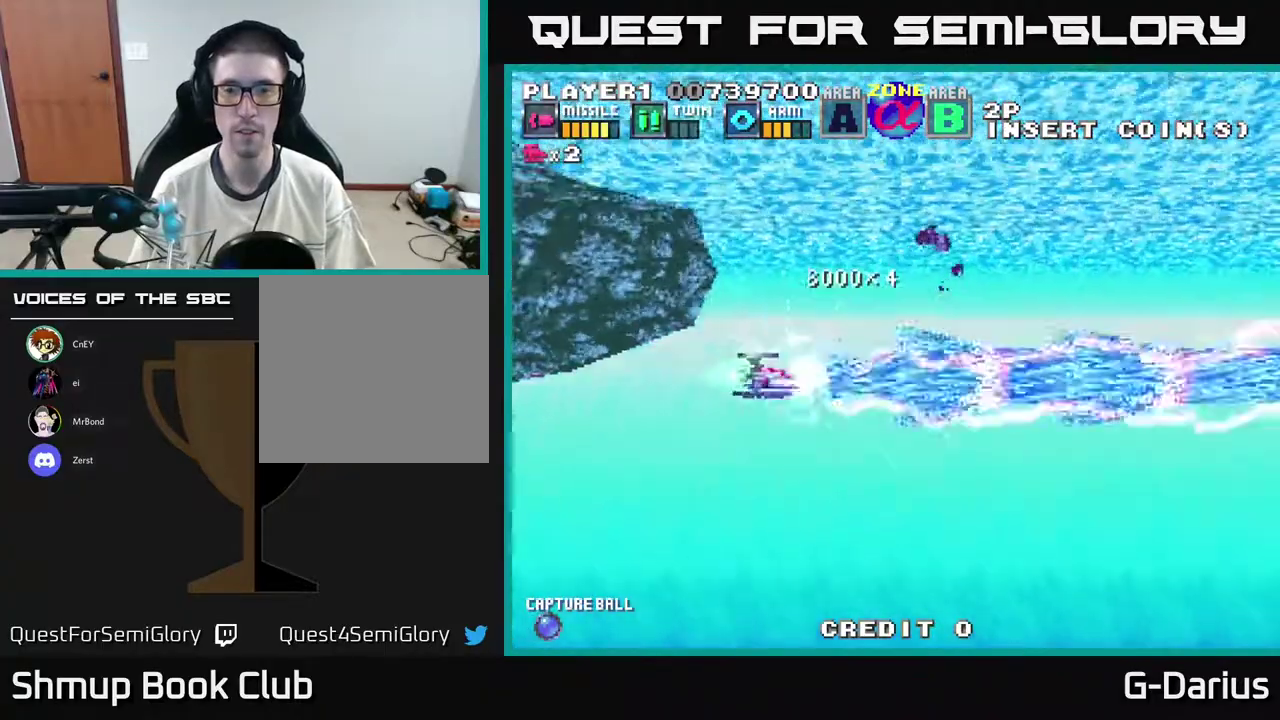
{"dt_ms": 500, "buttons": ["A", "DPAD_DOWN"], "right_stick": "center", "events": []}
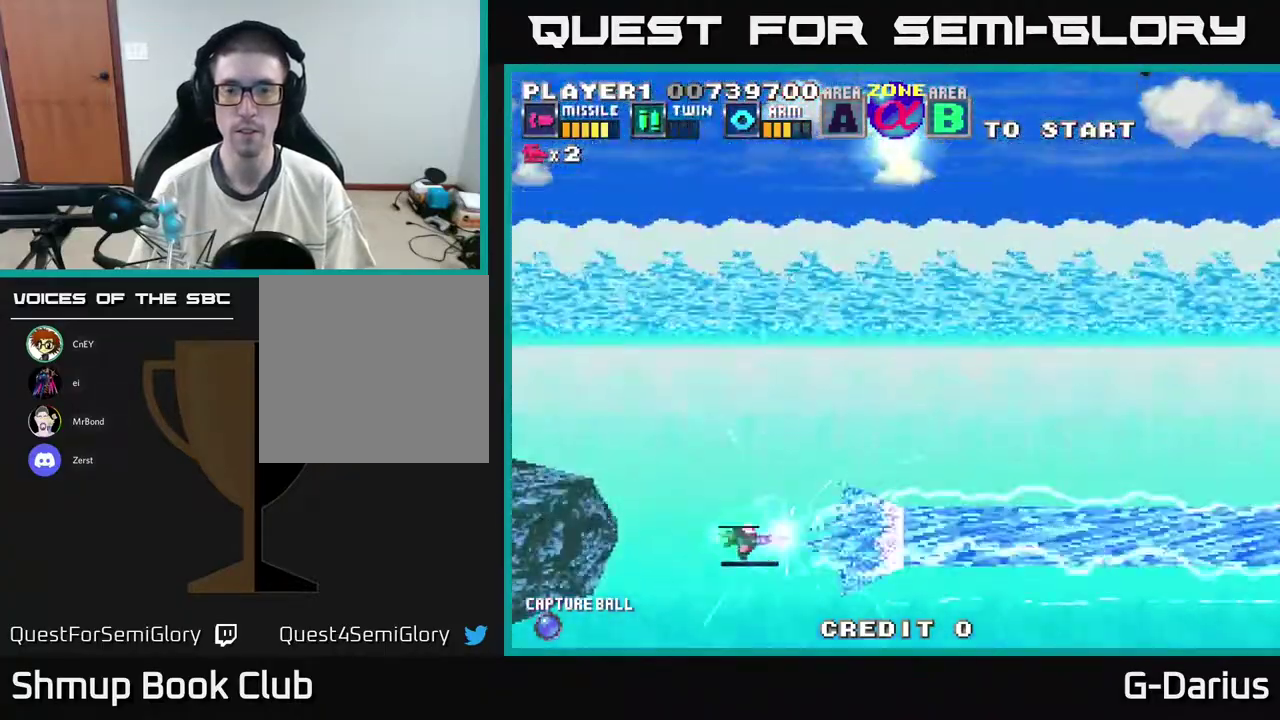
{"dt_ms": 500, "buttons": ["A", "DPAD_UP"], "right_stick": "center", "events": [[117, "DPAD_DOWN", "up"], [150, "DPAD_UP", "down"]]}
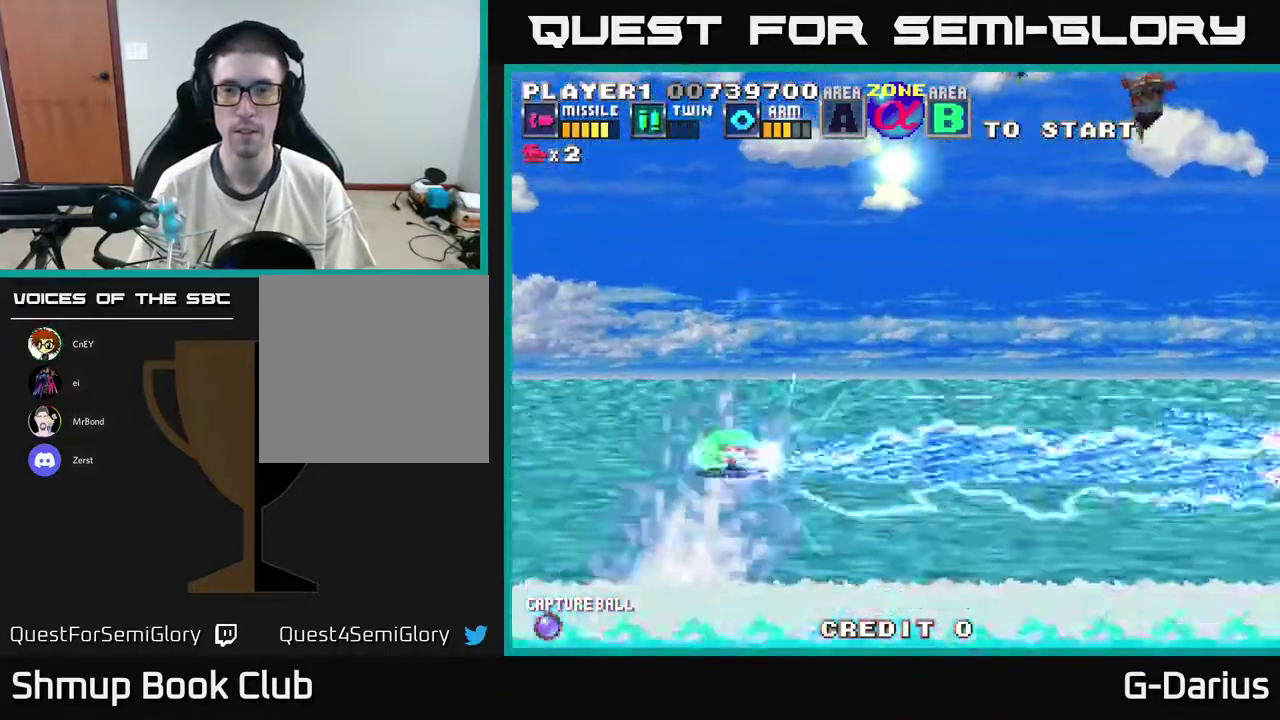
{"dt_ms": 500, "buttons": ["A", "DPAD_UP"], "right_stick": "center", "events": []}
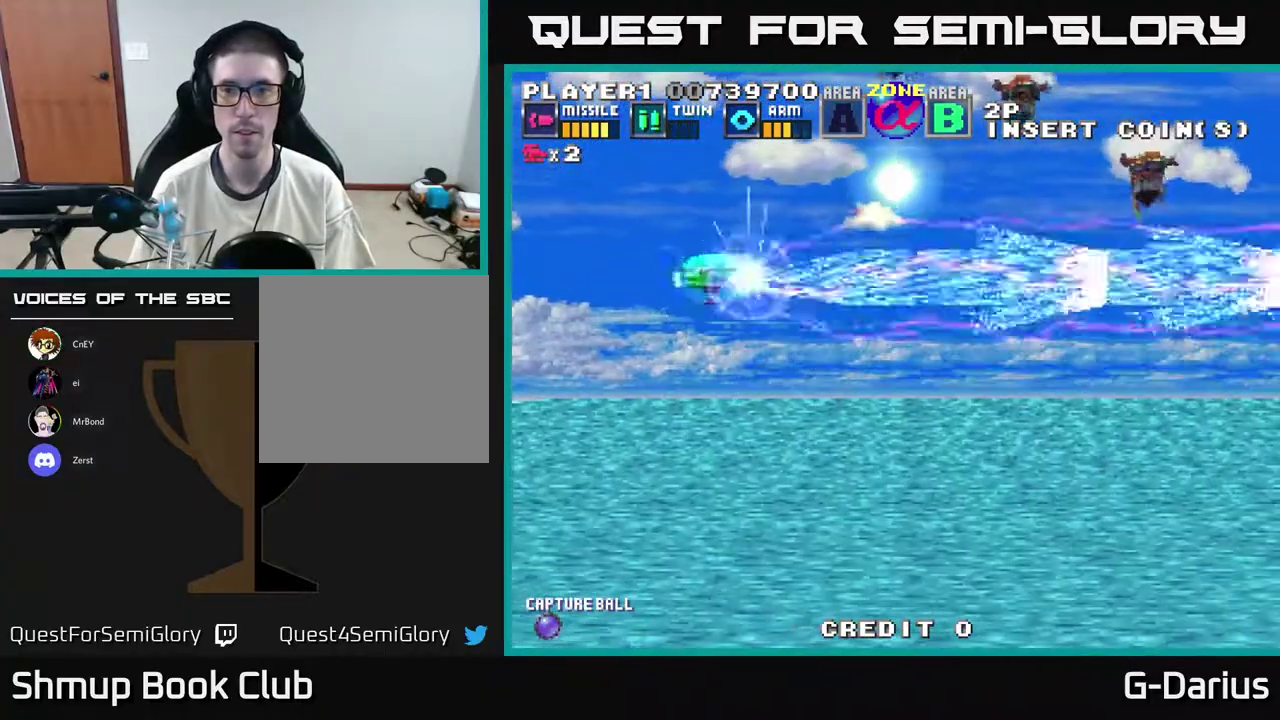
{"dt_ms": 500, "buttons": ["A", "DPAD_UP", "DPAD_LEFT"], "right_stick": "center", "events": [[150, "DPAD_LEFT", "down"]]}
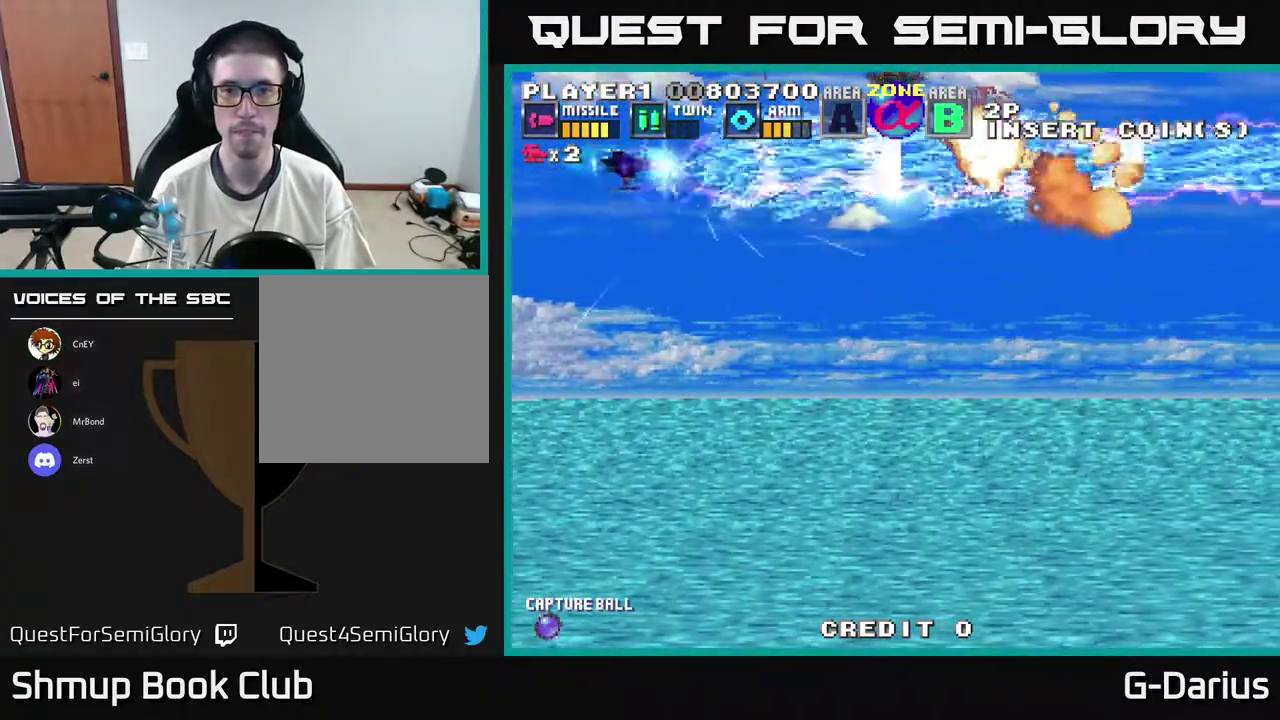
{"dt_ms": 600, "buttons": ["A", "DPAD_UP", "DPAD_LEFT"], "right_stick": "center", "events": [[317, "DPAD_LEFT", "up"], [567, "DPAD_LEFT", "down"]]}
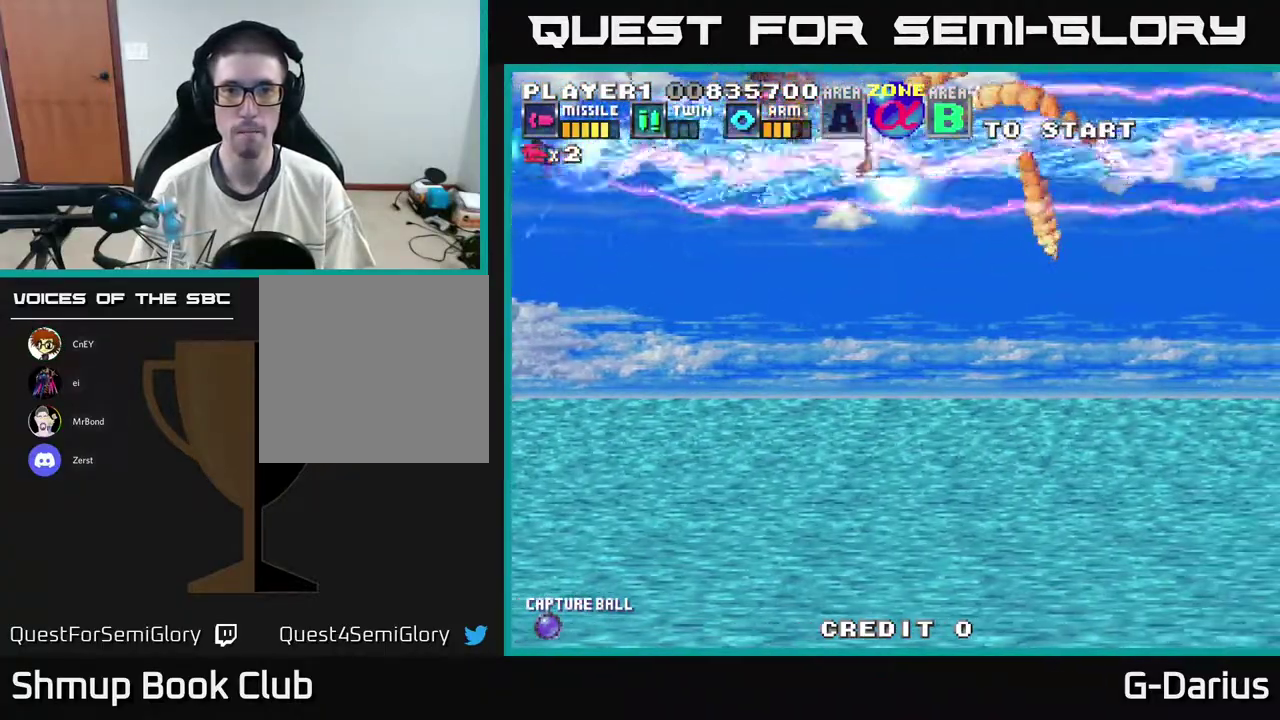
{"dt_ms": 400, "buttons": ["A"], "right_stick": "center", "events": [[50, "DPAD_UP", "up"], [333, "DPAD_LEFT", "up"]]}
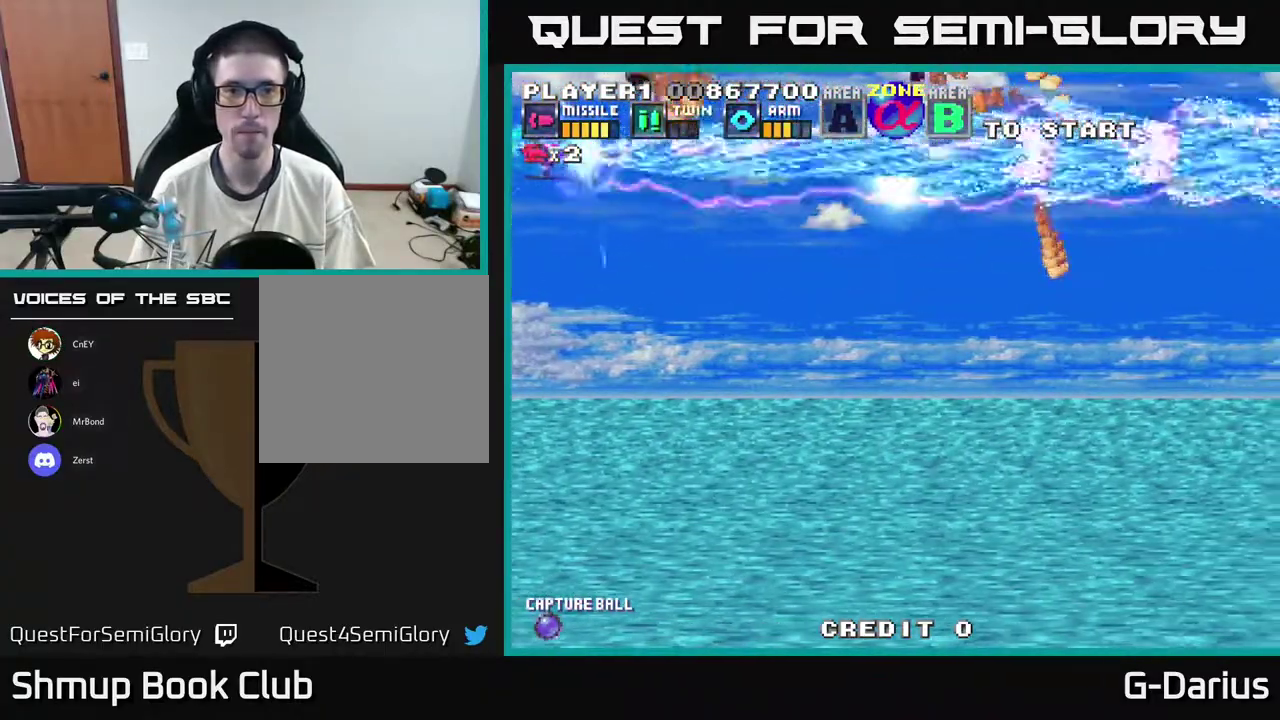
{"dt_ms": 300, "buttons": ["A", "DPAD_UP", "DPAD_LEFT"], "right_stick": "center", "events": [[183, "DPAD_LEFT", "down"], [233, "DPAD_UP", "down"]]}
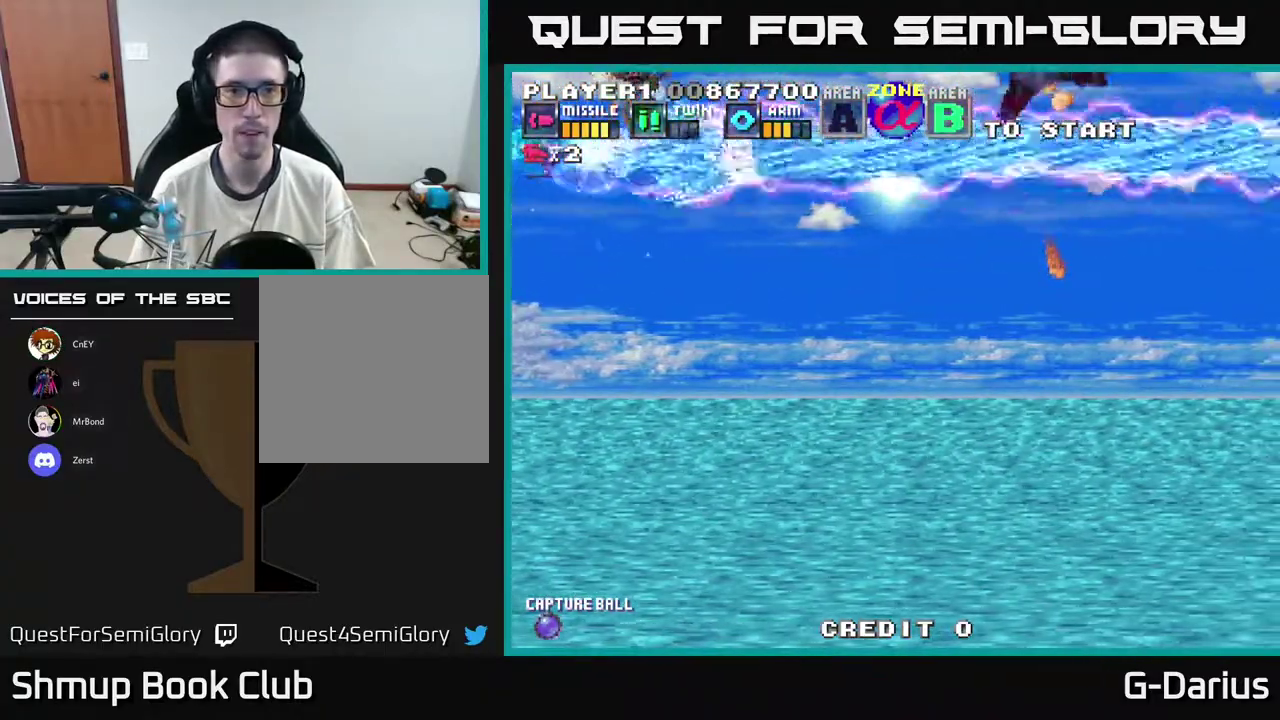
{"dt_ms": 700, "buttons": ["A", "DPAD_DOWN"], "right_stick": "center", "events": [[200, "DPAD_UP", "up"], [367, "DPAD_DOWN", "down"], [367, "DPAD_LEFT", "up"]]}
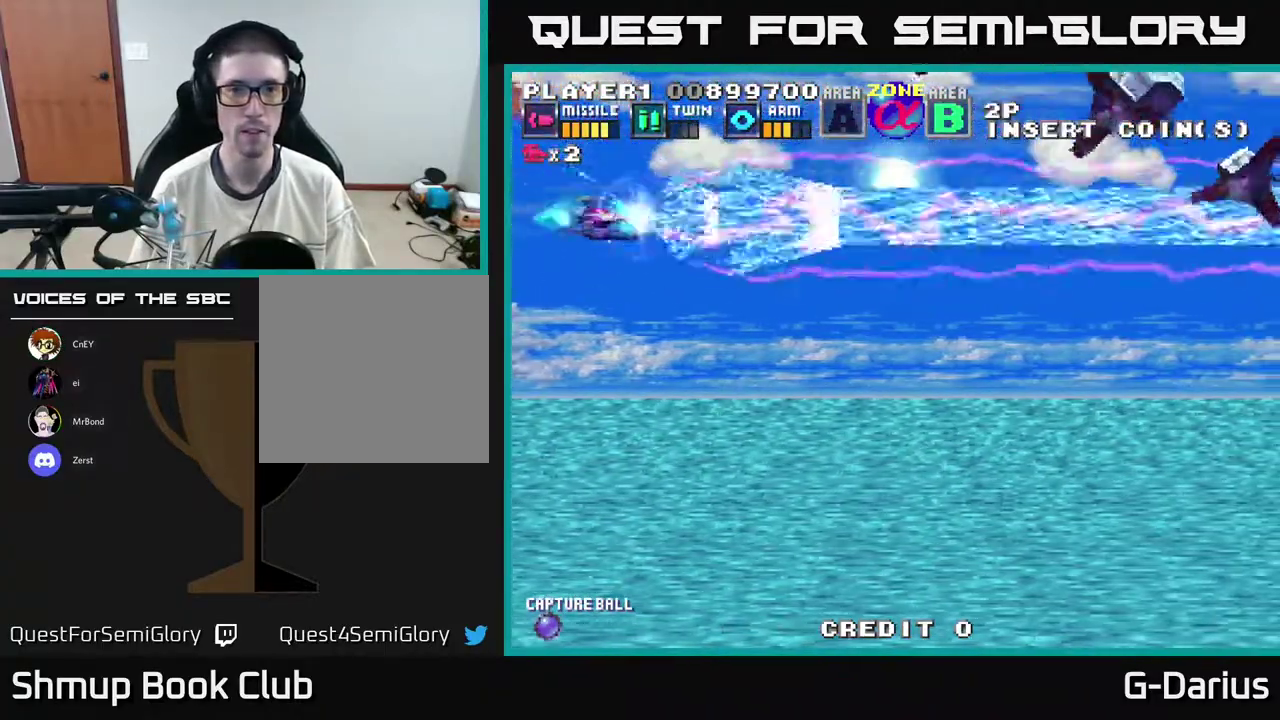
{"dt_ms": 300, "buttons": ["A", "DPAD_UP"], "right_stick": "center", "events": [[250, "DPAD_DOWN", "up"], [300, "DPAD_UP", "down"]]}
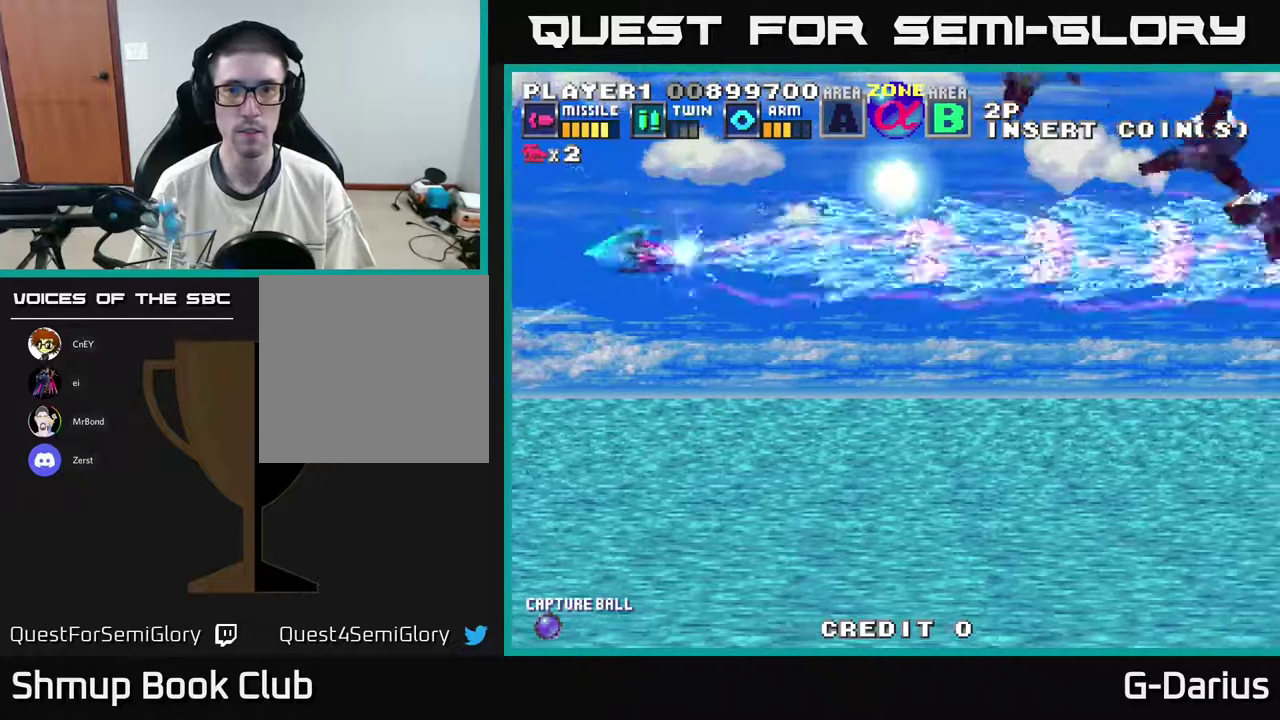
{"dt_ms": 700, "buttons": ["A", "DPAD_DOWN"], "right_stick": "center", "events": [[400, "DPAD_UP", "up"], [450, "DPAD_DOWN", "down"]]}
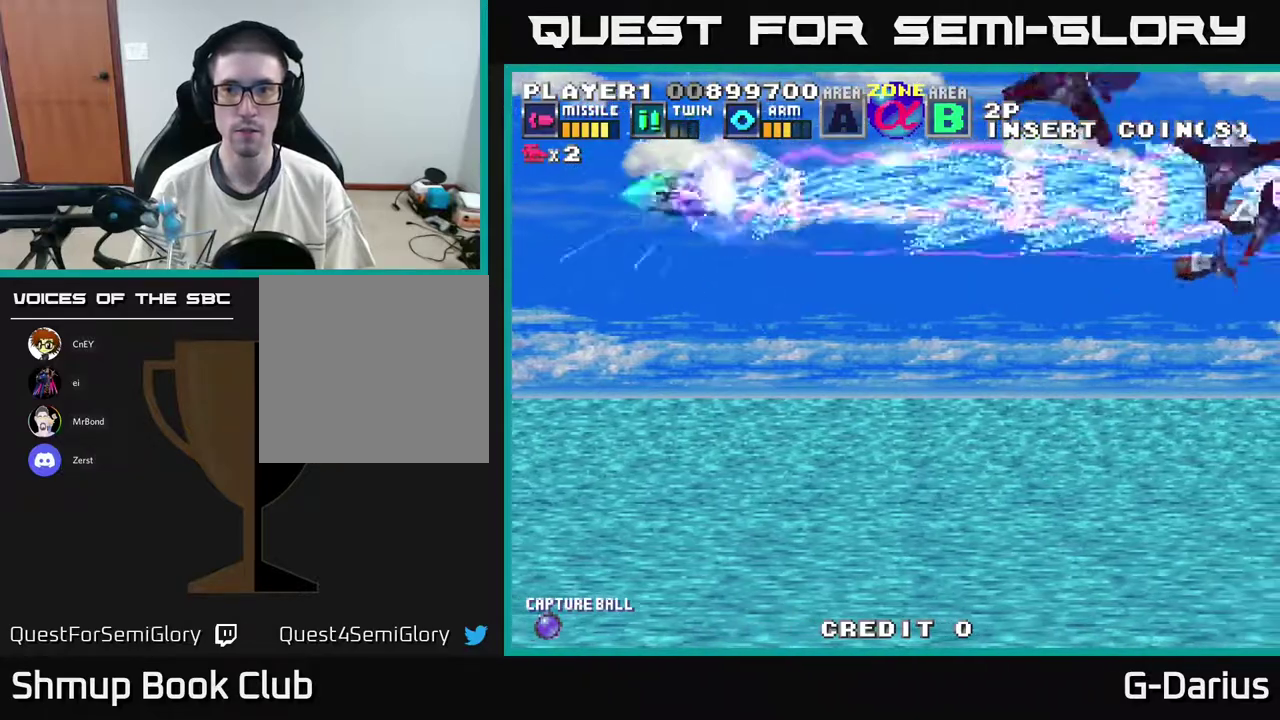
{"dt_ms": 400, "buttons": ["A"], "right_stick": "center", "events": [[350, "DPAD_DOWN", "up"]]}
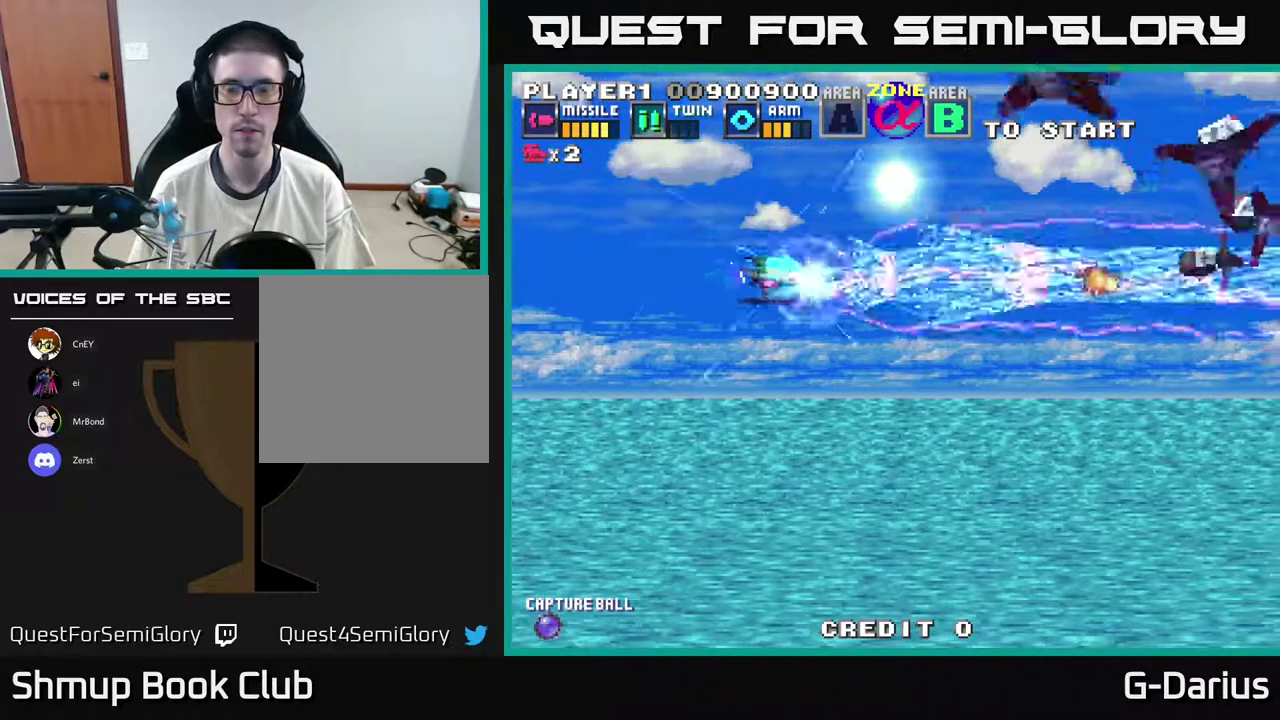
{"dt_ms": 600, "buttons": ["A"], "right_stick": "center", "events": []}
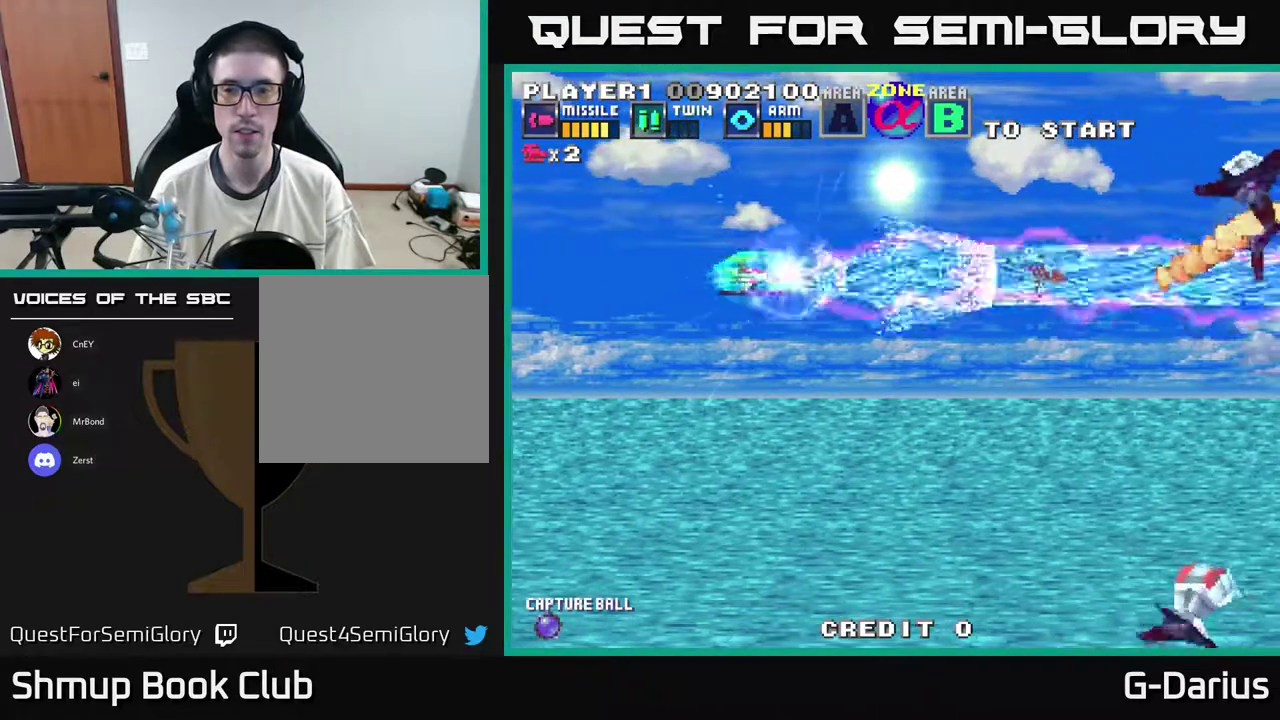
{"dt_ms": 500, "buttons": ["A"], "right_stick": "center", "events": []}
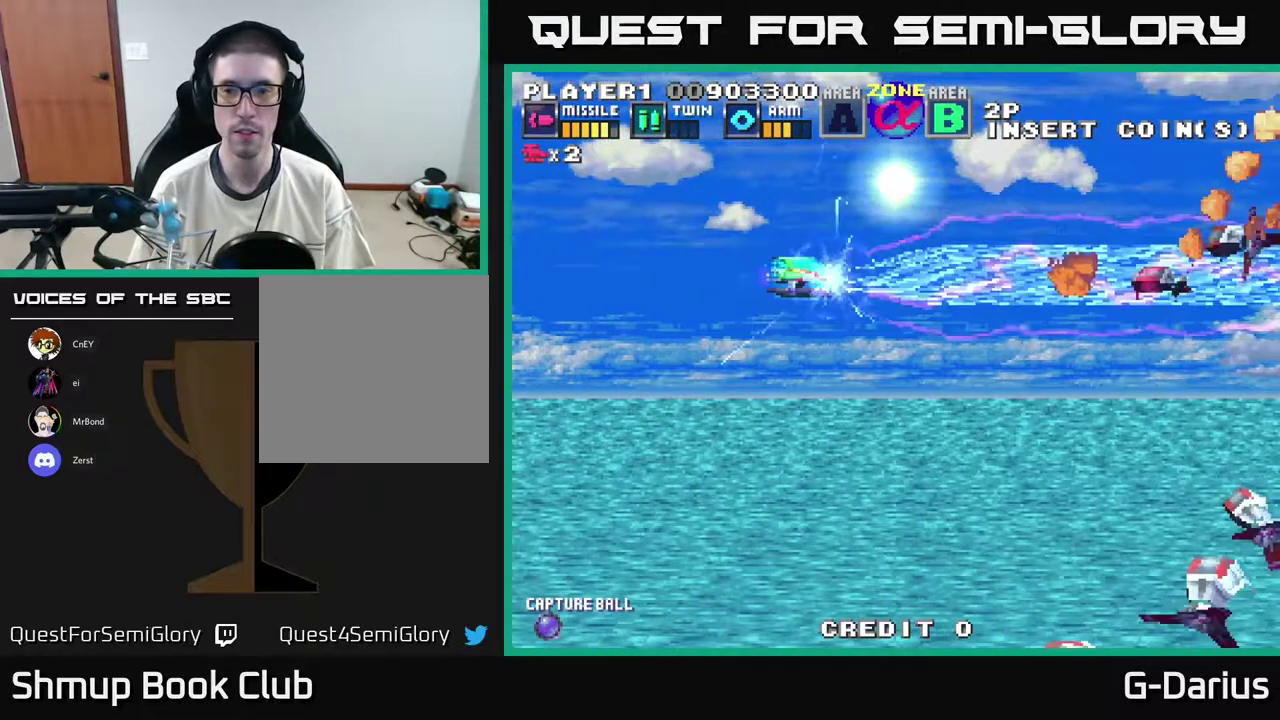
{"dt_ms": 500, "buttons": ["A", "DPAD_DOWN"], "right_stick": "center", "events": [[350, "DPAD_DOWN", "down"]]}
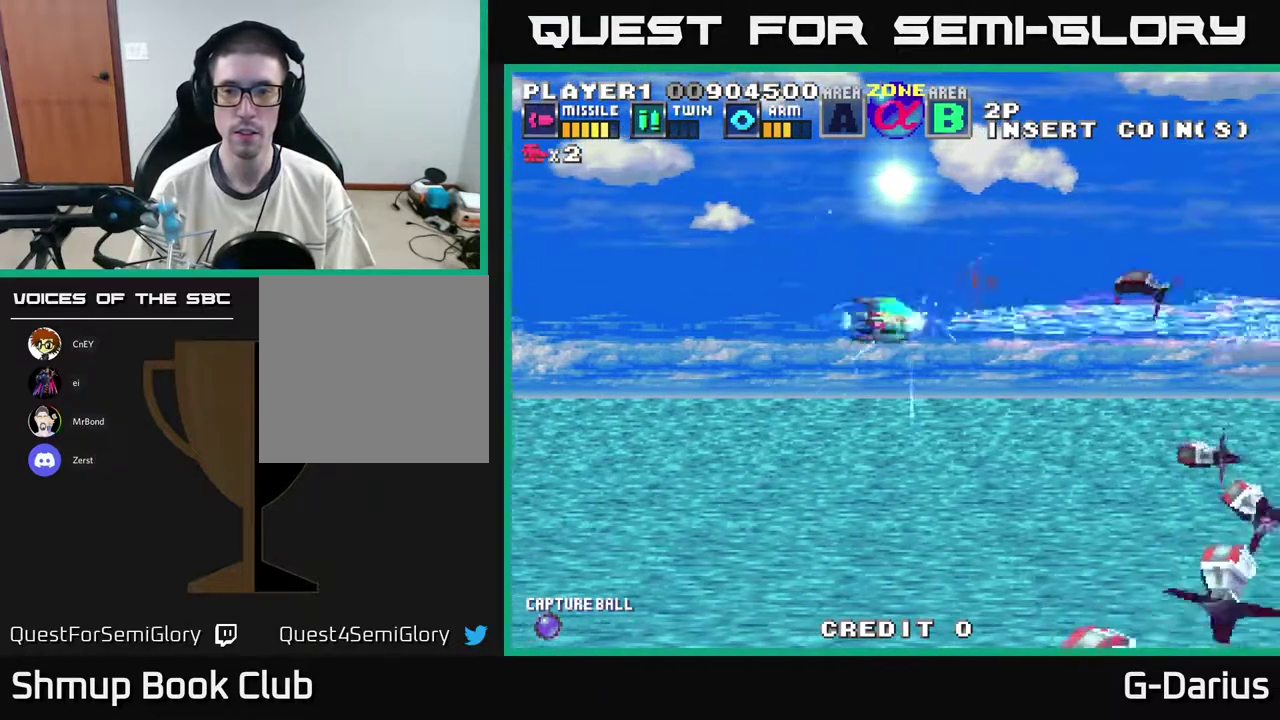
{"dt_ms": 300, "buttons": ["A", "DPAD_UP", "DPAD_LEFT"], "right_stick": "center", "events": [[233, "DPAD_DOWN", "up"], [267, "DPAD_LEFT", "down"], [283, "DPAD_UP", "down"]]}
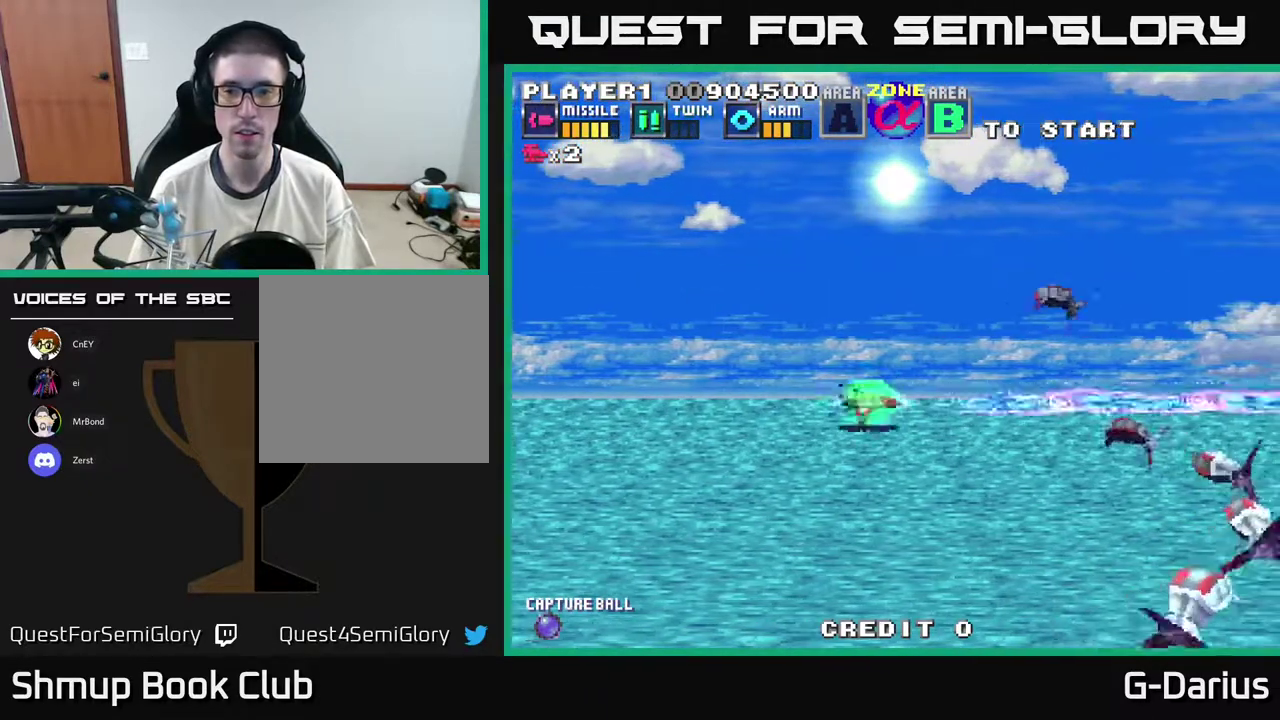
{"dt_ms": 600, "buttons": ["A", "DPAD_DOWN", "DPAD_LEFT"], "right_stick": "center", "events": [[167, "DPAD_LEFT", "up"], [317, "DPAD_LEFT", "down"], [483, "DPAD_LEFT", "up"], [550, "DPAD_UP", "up"], [567, "DPAD_DOWN", "down"], [583, "DPAD_LEFT", "down"]]}
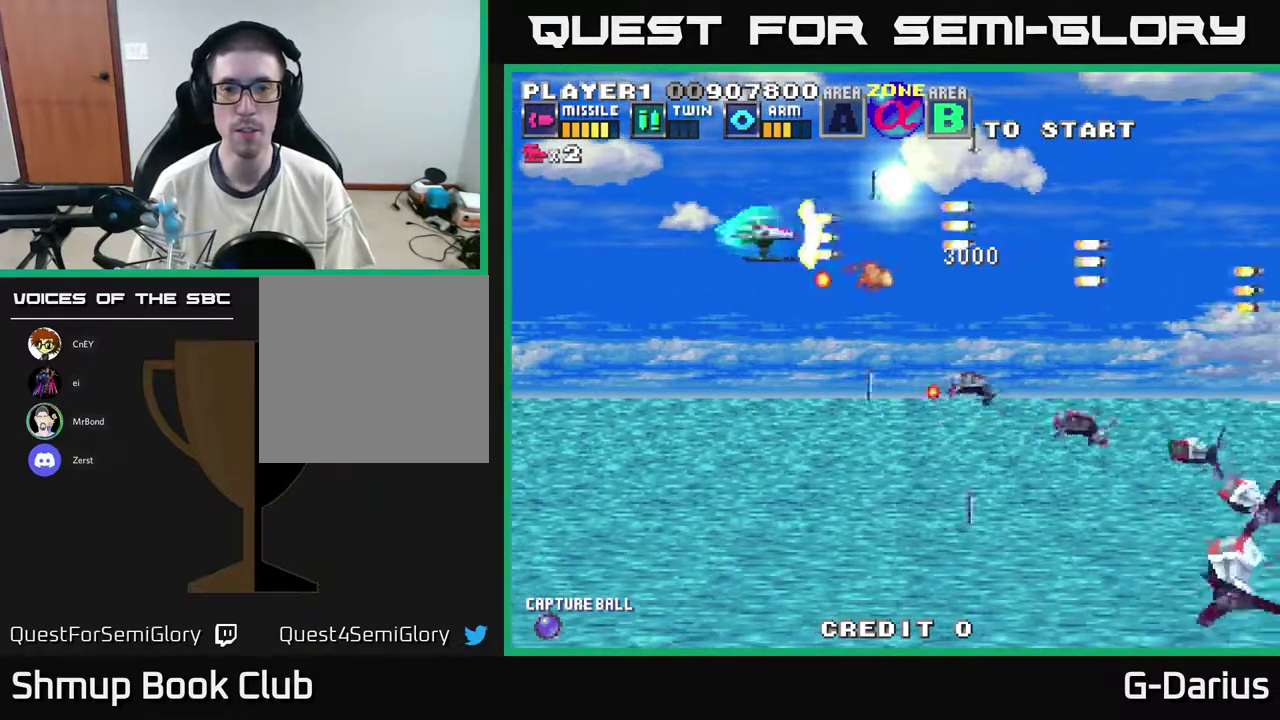
{"dt_ms": 600, "buttons": ["A", "DPAD_DOWN", "DPAD_LEFT"], "right_stick": "center", "events": [[167, "DPAD_DOWN", "up"], [250, "DPAD_DOWN", "down"], [333, "DPAD_LEFT", "up"], [567, "DPAD_LEFT", "down"]]}
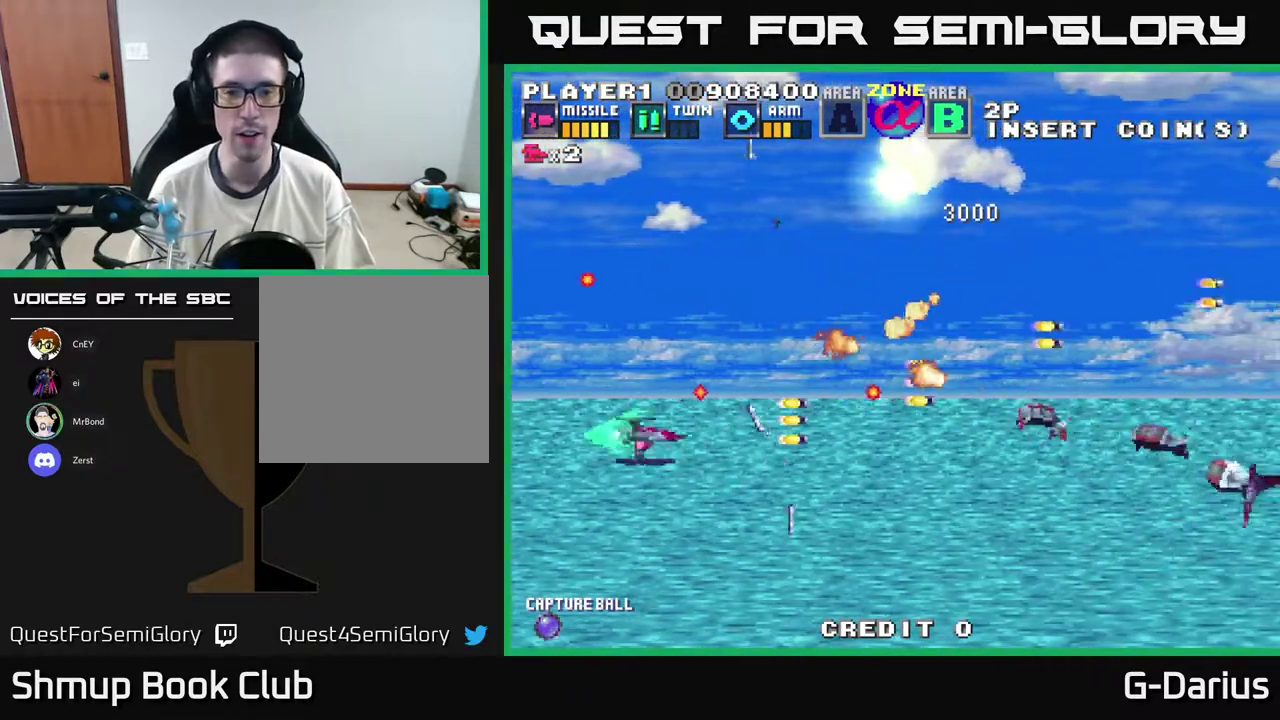
{"dt_ms": 500, "buttons": ["A", "DPAD_DOWN"], "right_stick": "center", "events": [[67, "DPAD_LEFT", "up"], [150, "DPAD_DOWN", "up"], [183, "DPAD_UP", "down"], [350, "DPAD_UP", "up"], [450, "DPAD_DOWN", "down"]]}
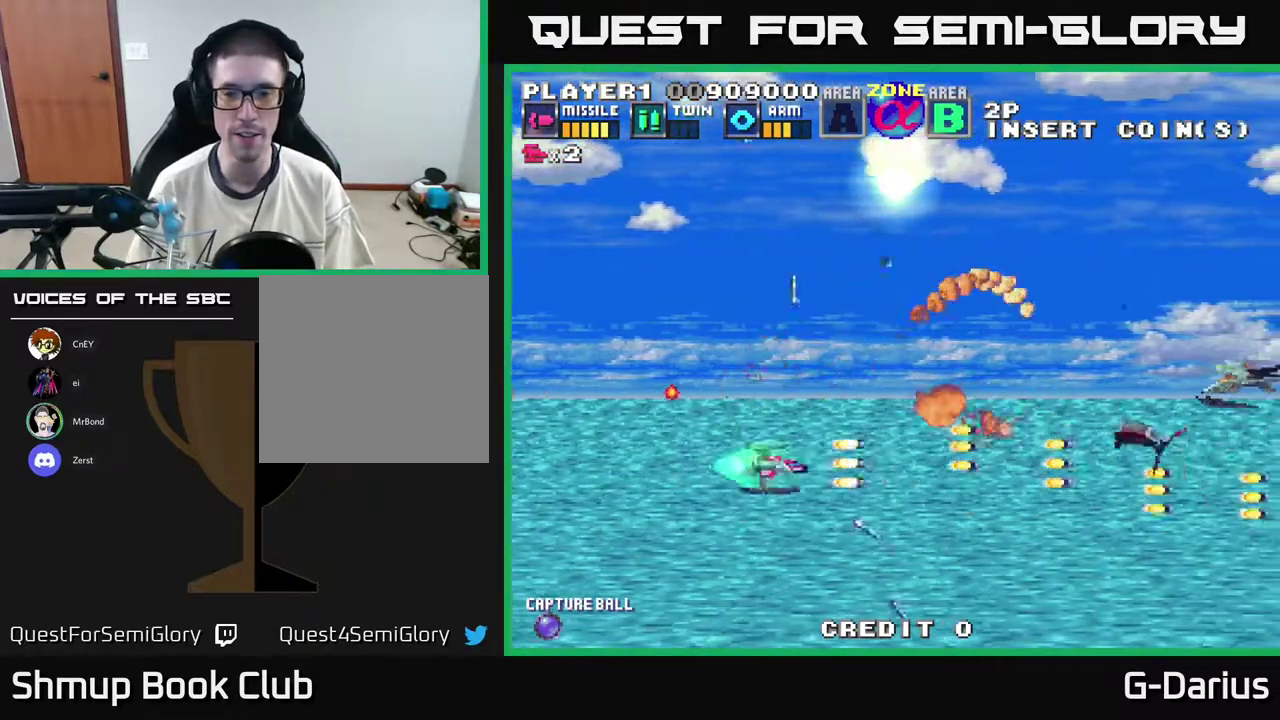
{"dt_ms": 500, "buttons": ["A", "DPAD_DOWN"], "right_stick": "center", "events": [[50, "DPAD_DOWN", "up"], [100, "DPAD_UP", "down"], [167, "DPAD_LEFT", "down"], [367, "DPAD_LEFT", "up"], [383, "DPAD_UP", "up"], [450, "DPAD_DOWN", "down"]]}
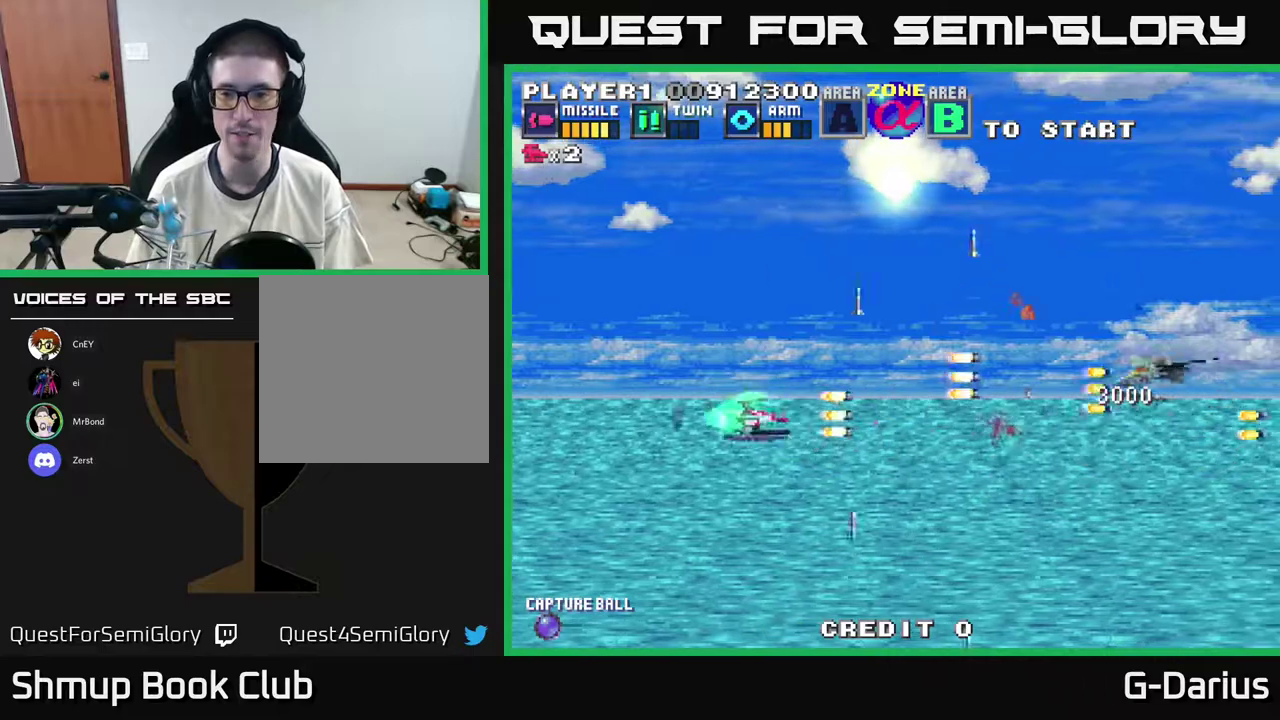
{"dt_ms": 600, "buttons": ["A", "DPAD_UP"], "right_stick": "center", "events": [[67, "DPAD_DOWN", "up"], [117, "DPAD_LEFT", "down"], [267, "DPAD_UP", "down"], [300, "DPAD_LEFT", "up"]]}
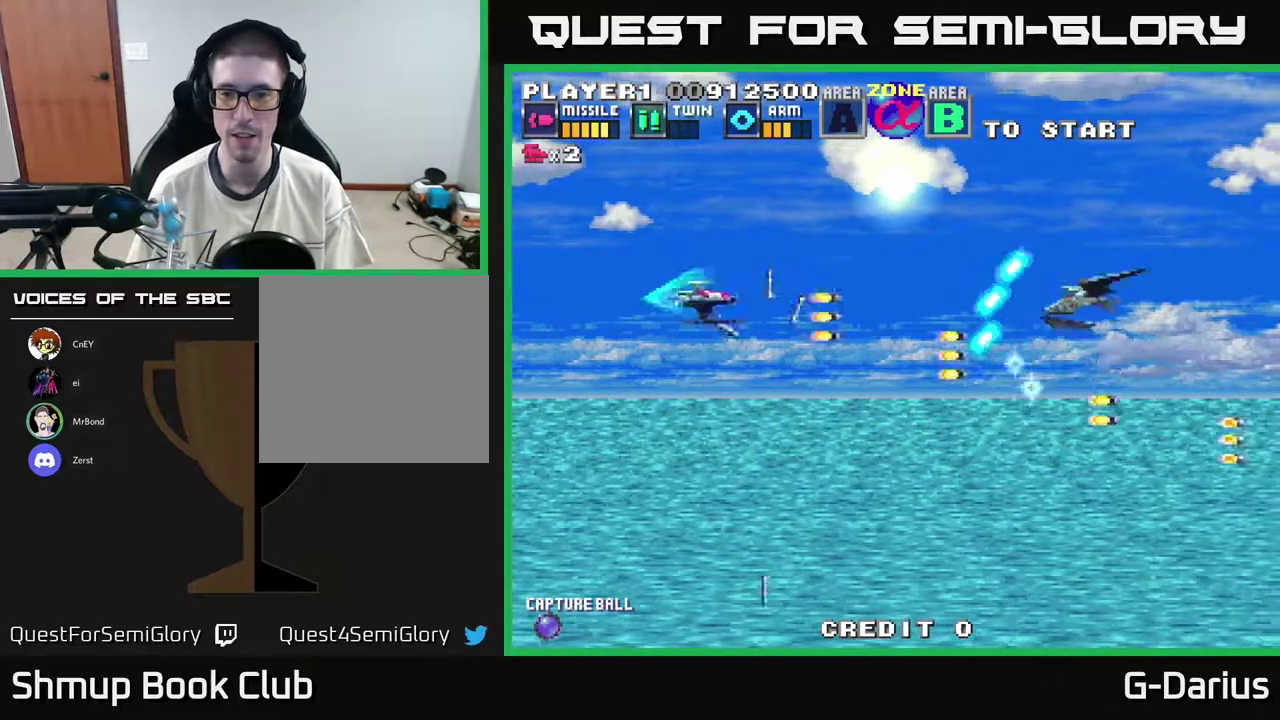
{"dt_ms": 600, "buttons": ["A"], "right_stick": "center", "events": [[117, "DPAD_UP", "up"], [200, "DPAD_LEFT", "down"], [367, "DPAD_LEFT", "up"], [483, "DPAD_DOWN", "down"], [600, "DPAD_DOWN", "up"]]}
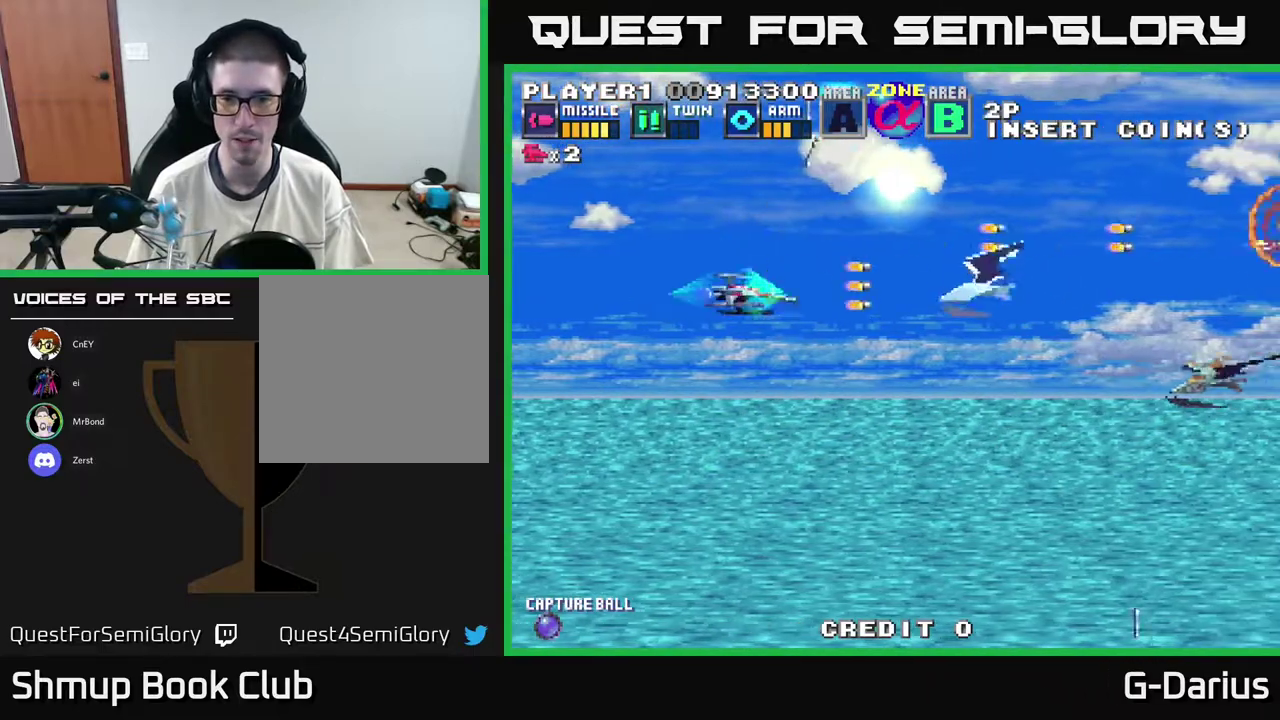
{"dt_ms": 300, "buttons": ["A", "DPAD_LEFT"], "right_stick": "center", "events": [[283, "DPAD_LEFT", "down"]]}
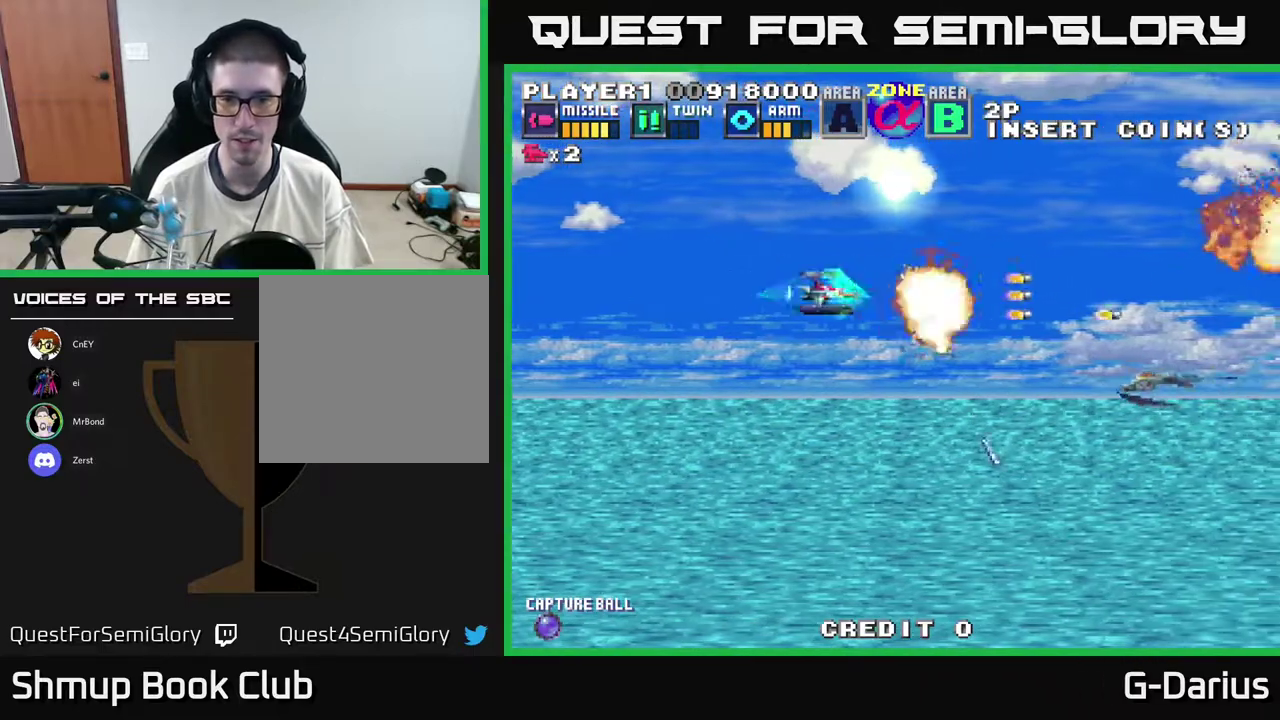
{"dt_ms": 400, "buttons": ["A", "DPAD_UP"], "right_stick": "center", "events": [[50, "DPAD_DOWN", "down"], [83, "DPAD_LEFT", "up"], [283, "DPAD_DOWN", "up"], [350, "DPAD_UP", "down"]]}
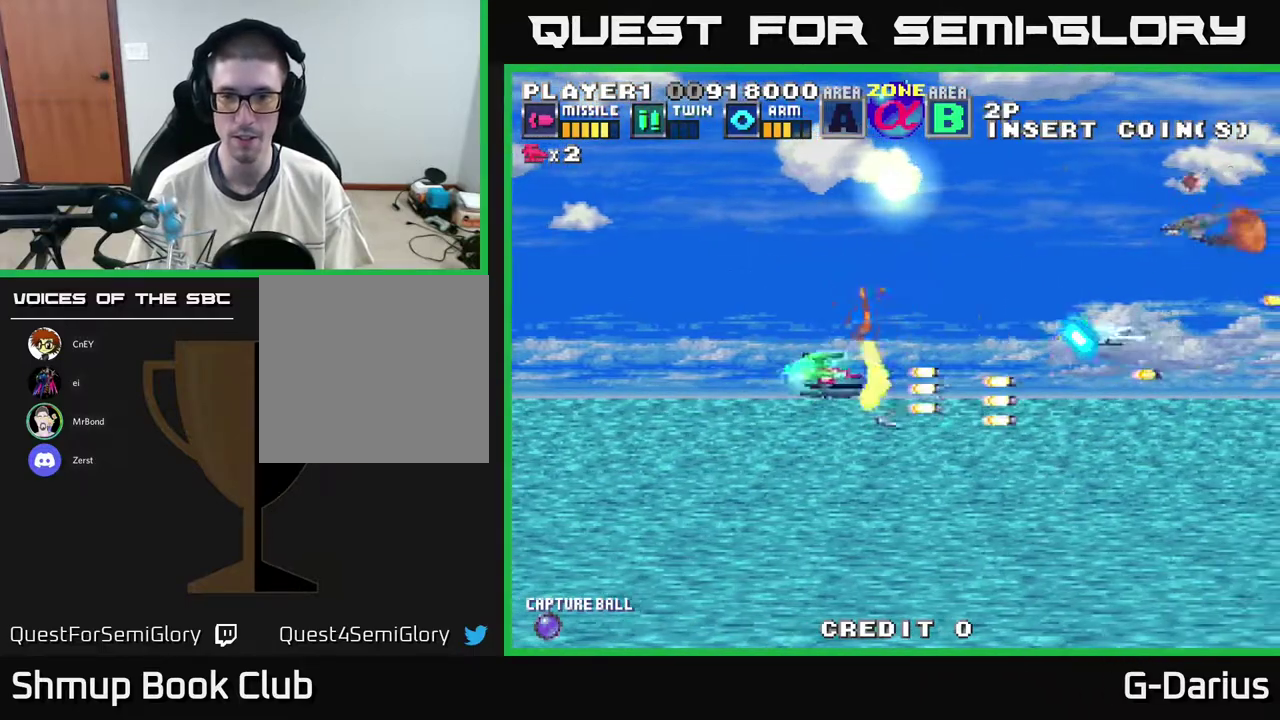
{"dt_ms": 400, "buttons": ["A", "DPAD_UP", "DPAD_LEFT"], "right_stick": "center", "events": [[133, "DPAD_UP", "up"], [283, "DPAD_UP", "down"], [317, "DPAD_LEFT", "down"]]}